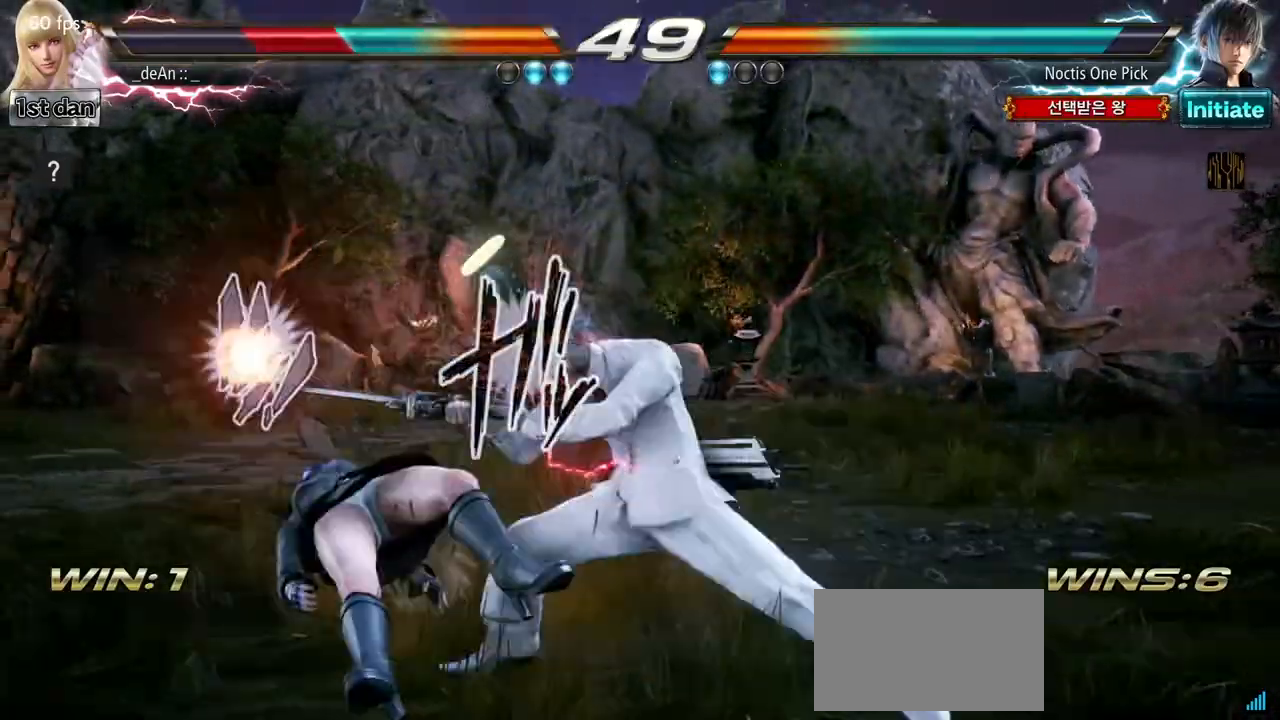
Gameplay with a controller (arcade stick); each line is a JSON object with the inputs held at the frame after it (dt_ms = milliseconds from this image to that frame). "events" lists button and stick changes between this image and that frame as [ms after this image, input, new state], when the widget could be followed in between. Not read: L3 R3.
{"dt_ms": 1000, "buttons": [], "left_stick": "left"}
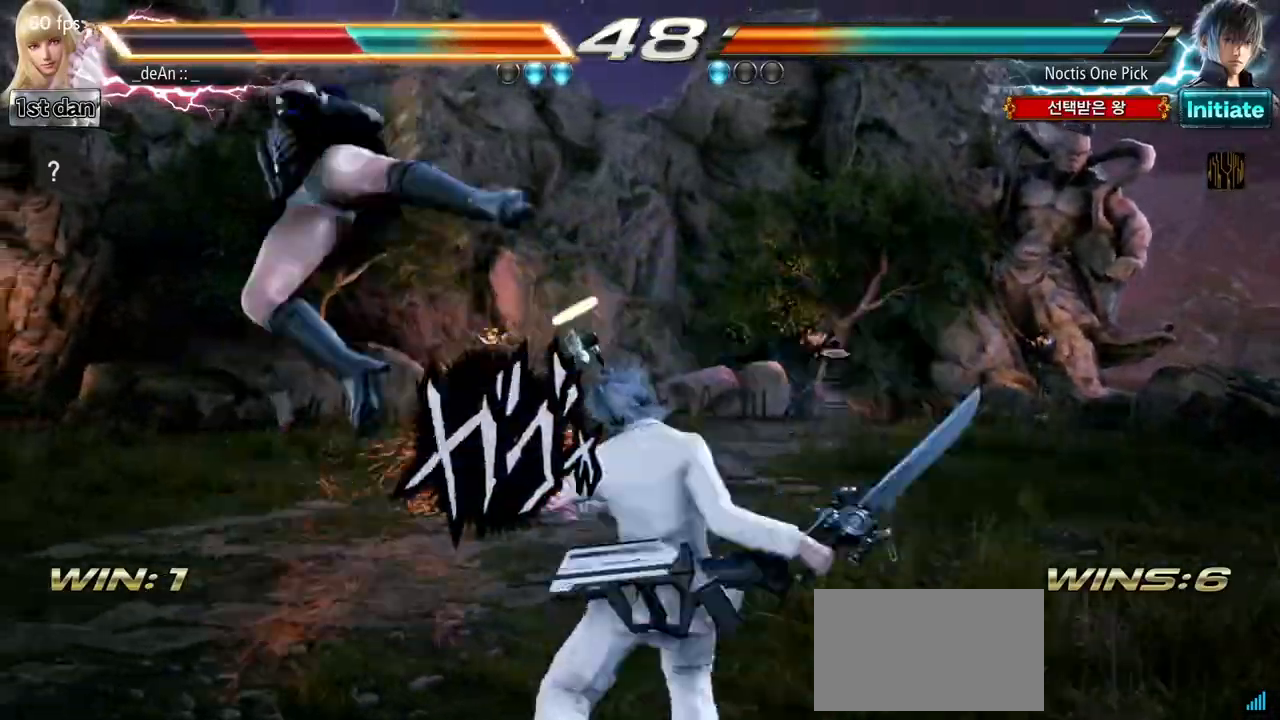
{"dt_ms": 500, "buttons": [], "left_stick": "left", "events": []}
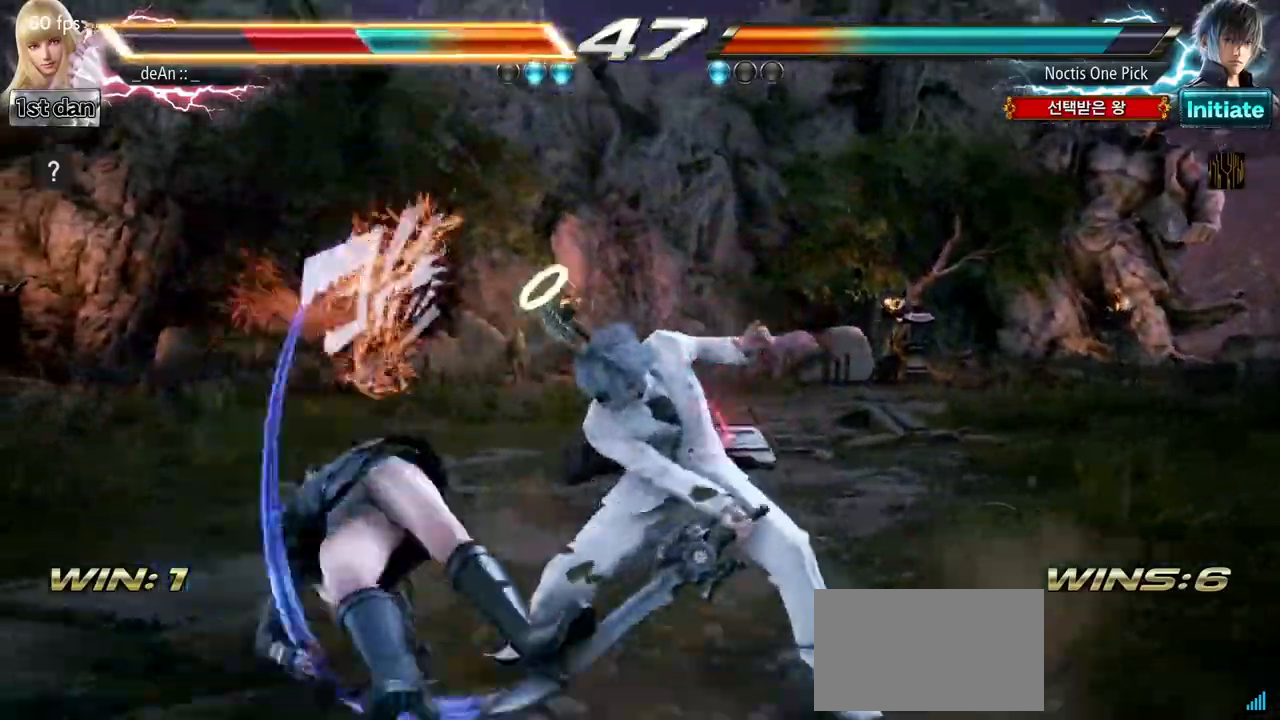
{"dt_ms": 500, "buttons": [], "left_stick": "left", "events": []}
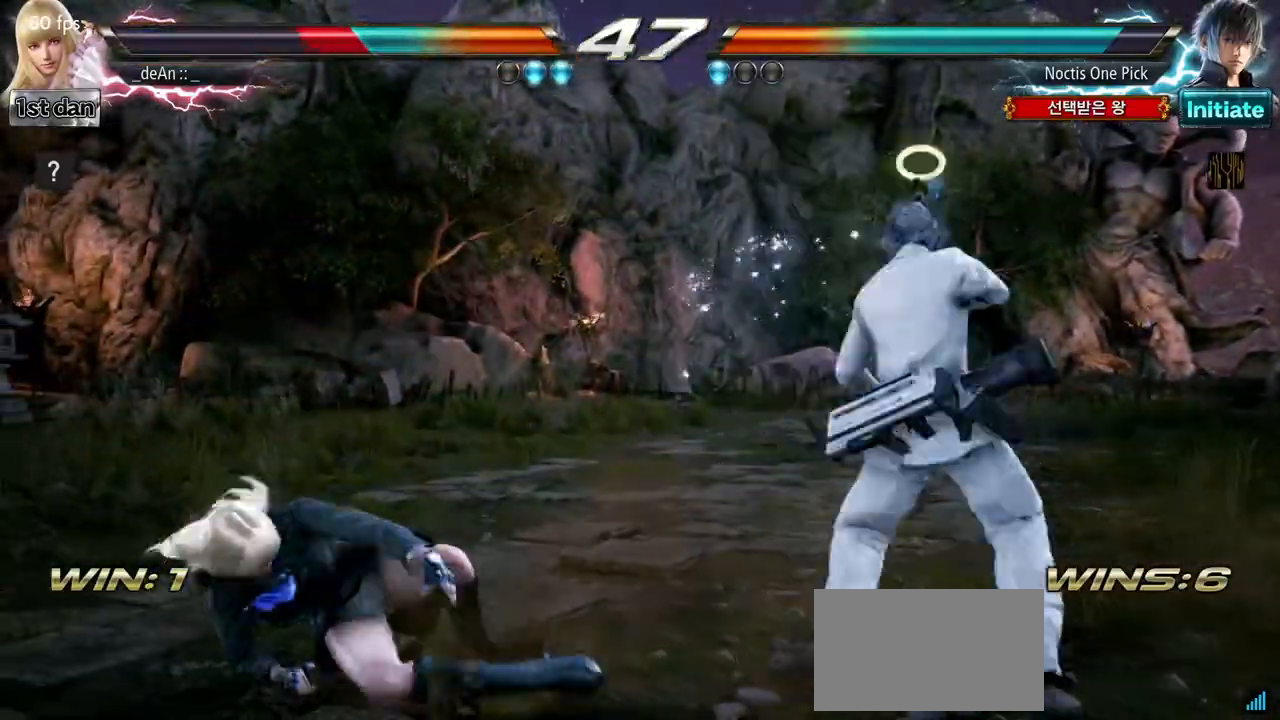
{"dt_ms": 500, "buttons": [], "left_stick": "left"}
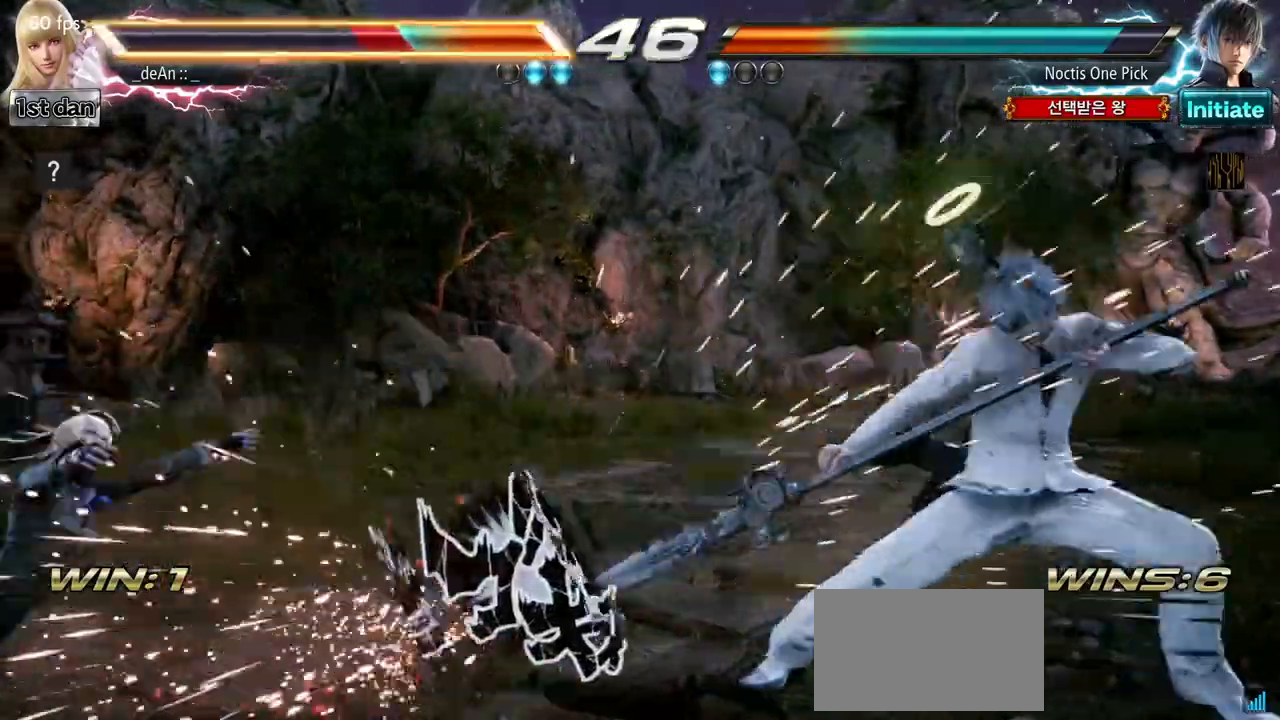
{"dt_ms": 500, "buttons": ["SQUARE"], "left_stick": "left"}
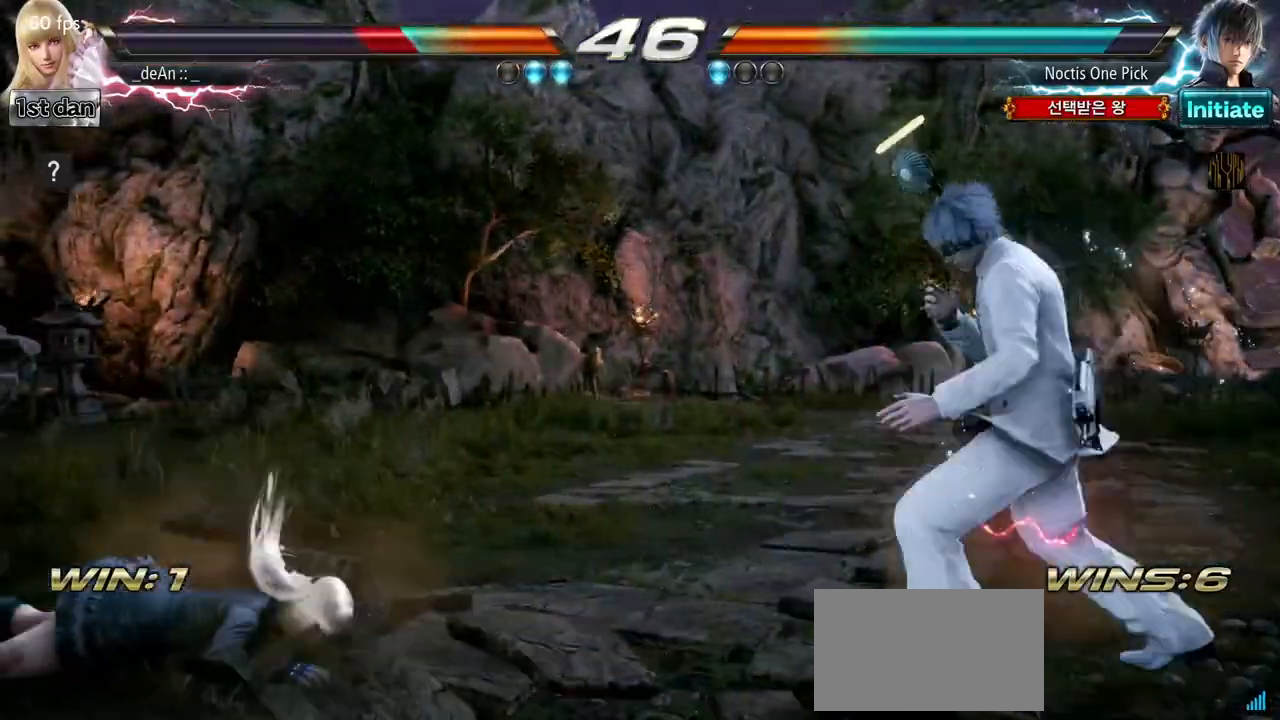
{"dt_ms": 500, "buttons": [], "left_stick": "left", "events": [[33, "SQUARE", "up"], [100, "SQUARE", "down"], [250, "SQUARE", "up"]]}
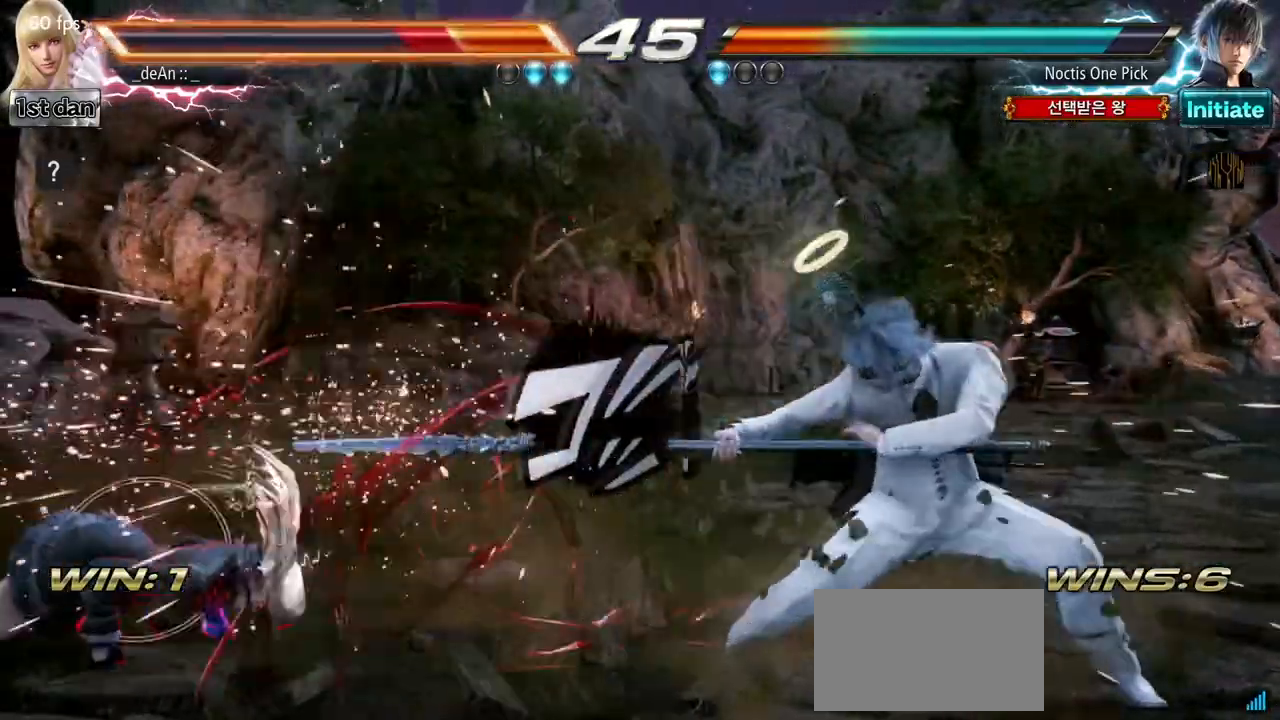
{"dt_ms": 500, "buttons": [], "left_stick": "center", "events": [[300, "SQUARE", "down"], [417, "SQUARE", "up"], [433, "left_stick", "center"]]}
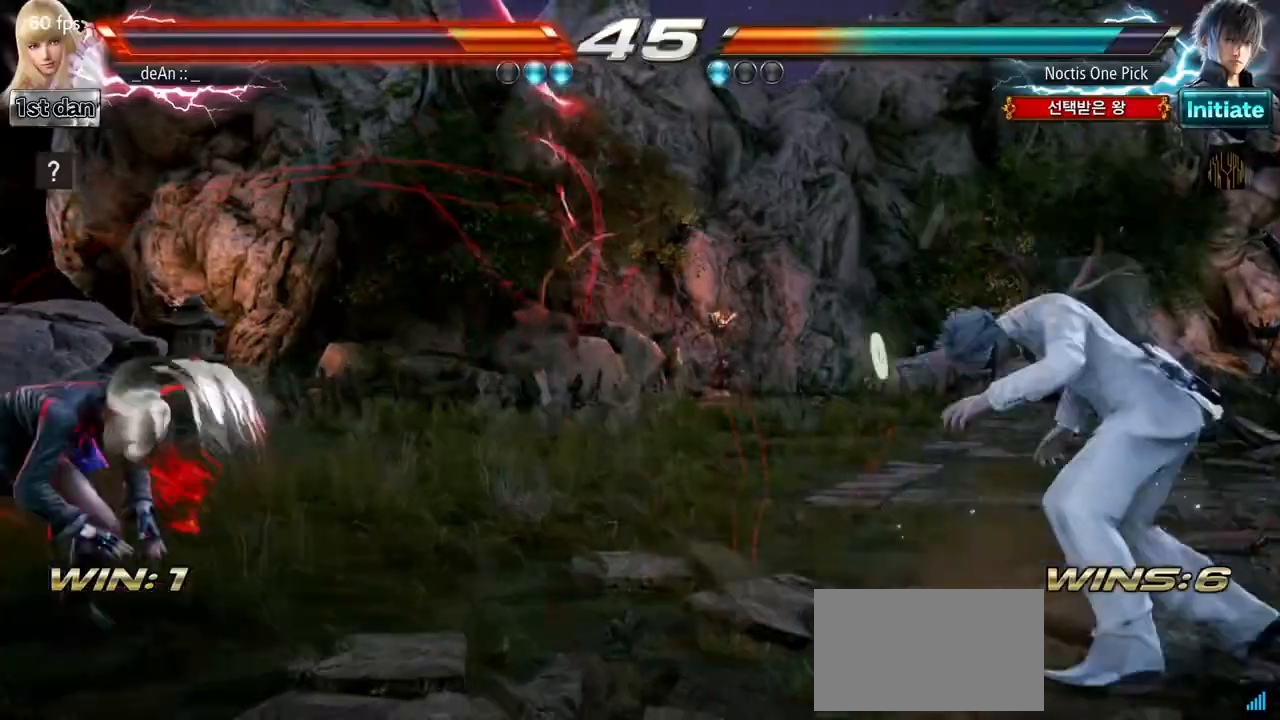
{"dt_ms": 500, "buttons": [], "left_stick": "center", "events": [[67, "left_stick", "up-right"], [100, "CROSS", "down"], [300, "CROSS", "up"], [300, "left_stick", "center"]]}
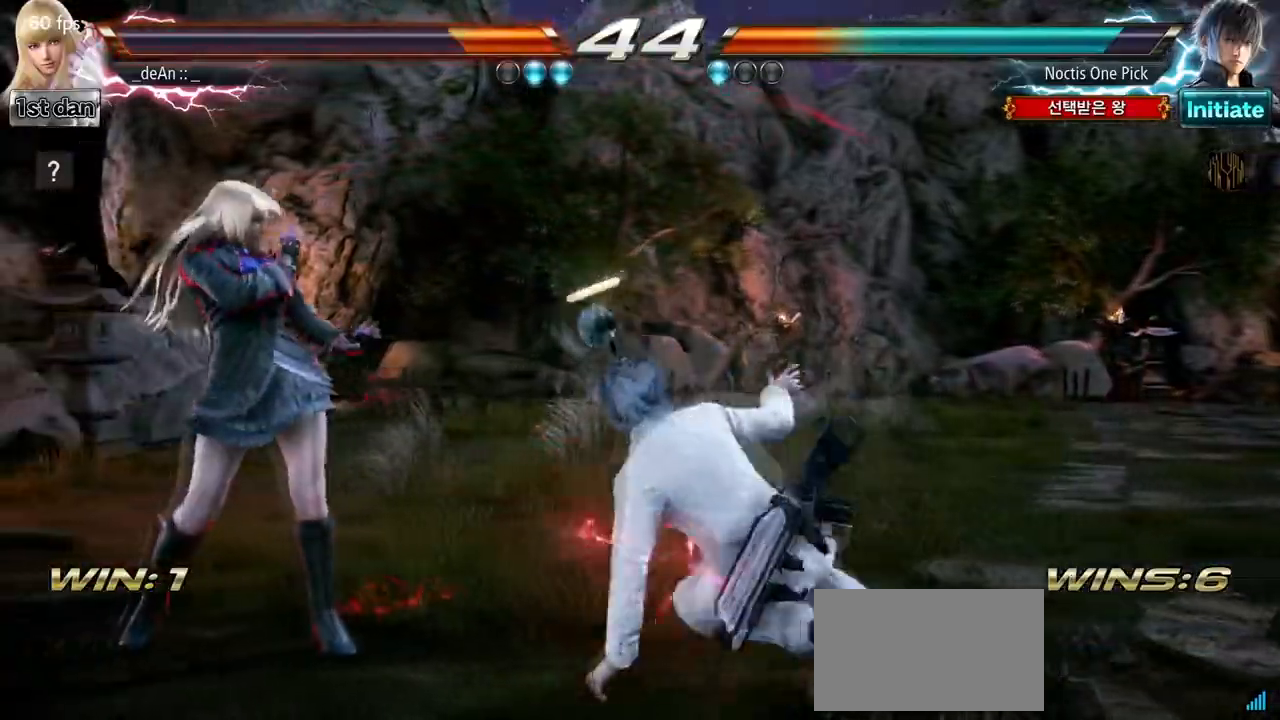
{"dt_ms": 500, "buttons": [], "left_stick": "center", "events": [[117, "left_stick", "up-right"], [133, "CROSS", "down"], [300, "CROSS", "up"], [317, "left_stick", "center"]]}